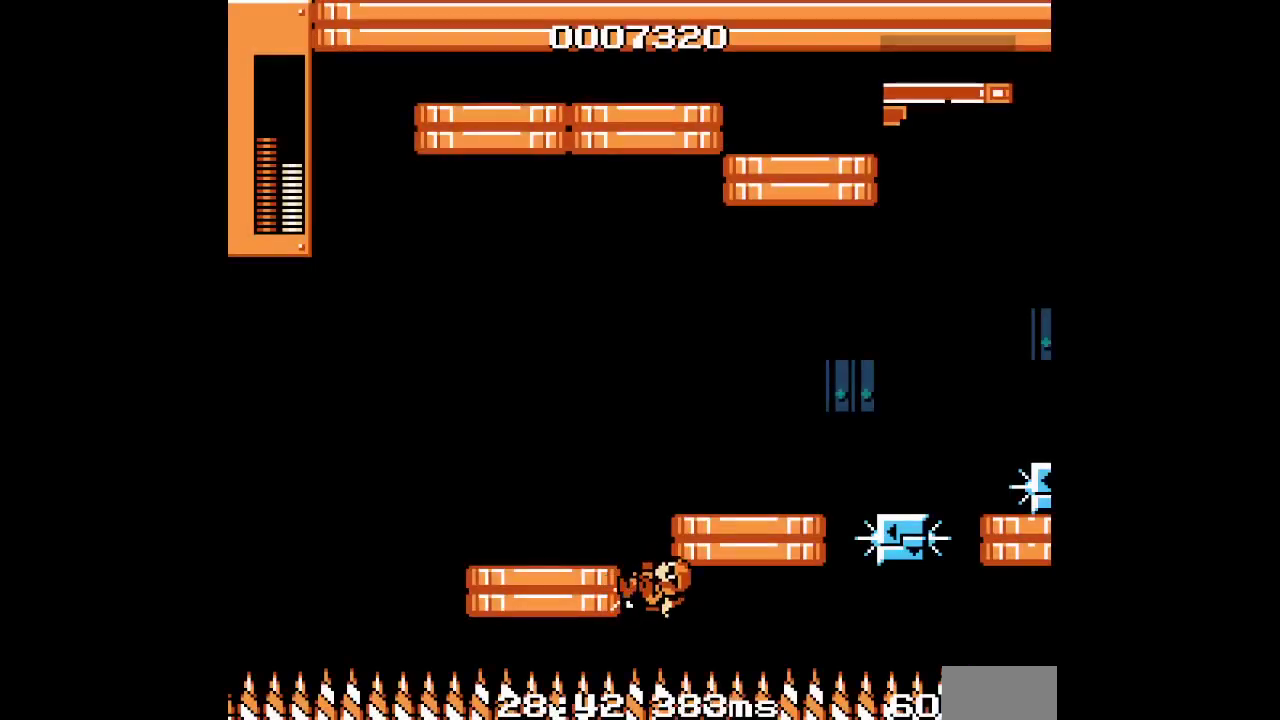
Gameplay with a controller (PlayStation layout); each line is a JSON object with the inputs held at the frame after it. "events" lists button and stick changes between this image and that frame as [ms after this image, input, new state], when the widget could be followed in between. Not read: HOME L1 L3 R3 SELECT SQUARE TRIANGLE.
{"buttons": [], "events": [[350, "DPAD_LEFT", "up"]]}
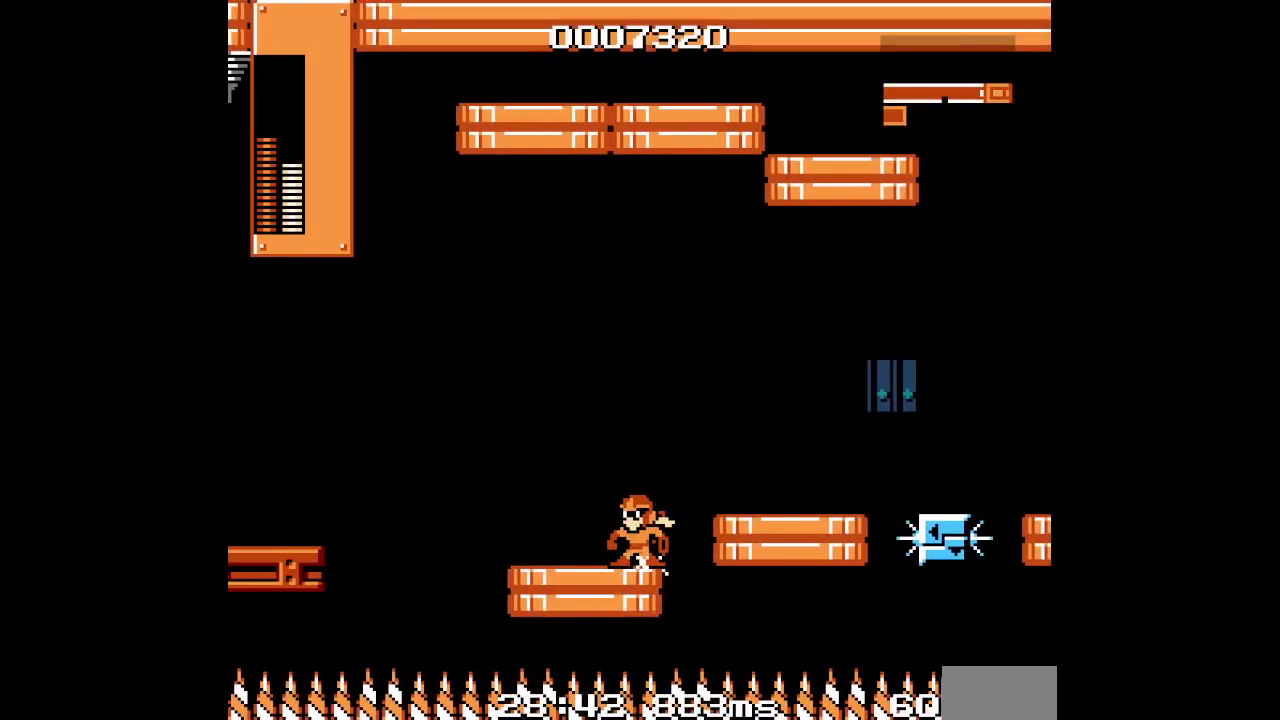
{"buttons": ["DPAD_RIGHT"], "events": [[33, "DPAD_RIGHT", "down"]]}
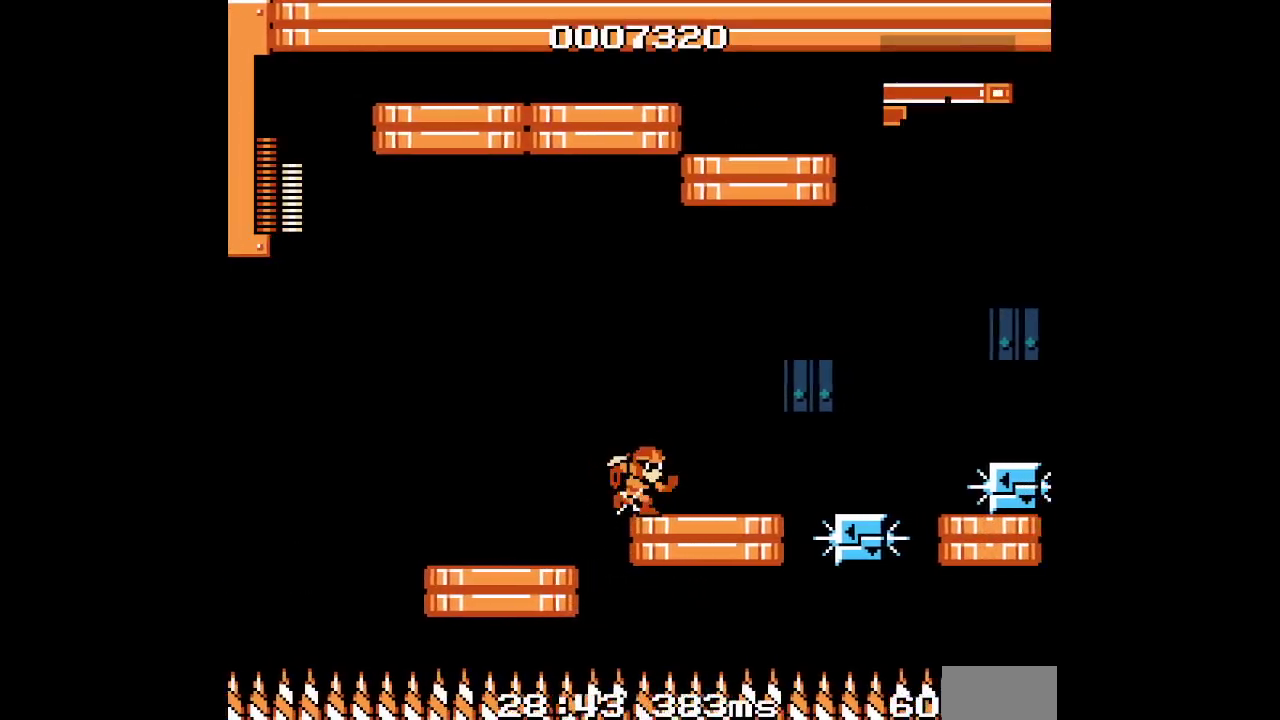
{"buttons": ["DPAD_RIGHT"], "events": []}
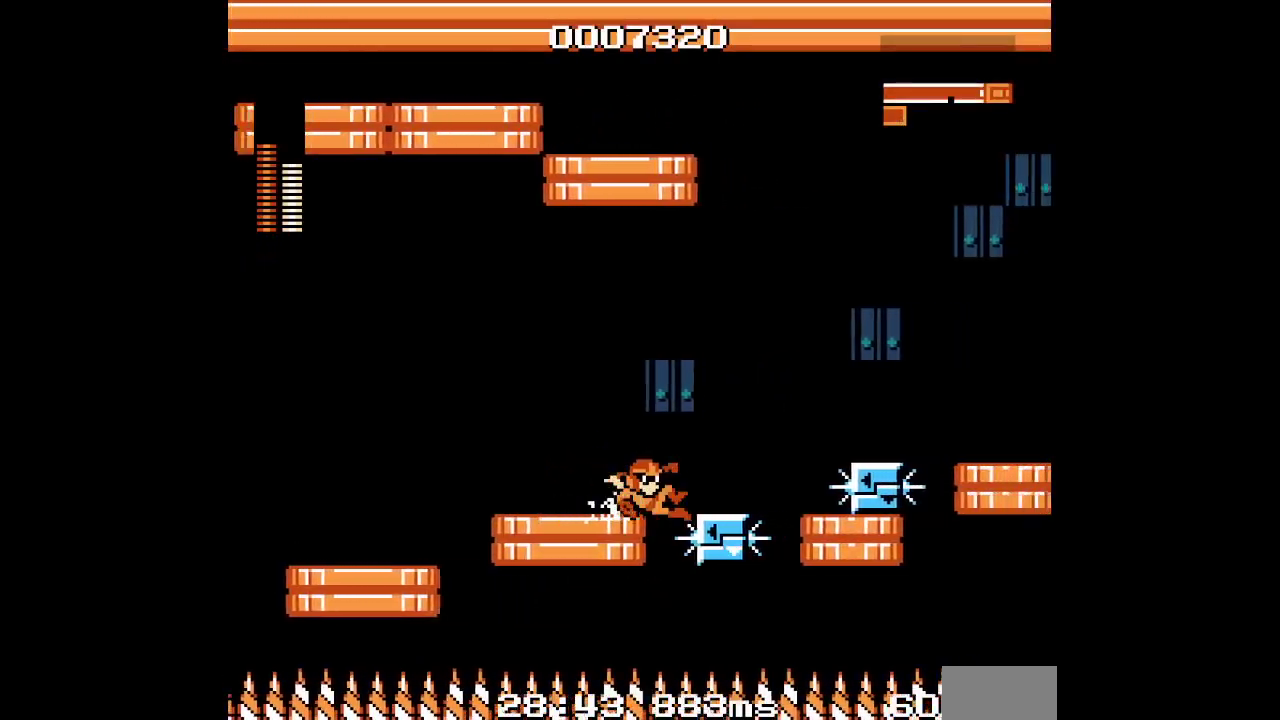
{"buttons": ["DPAD_RIGHT"], "events": []}
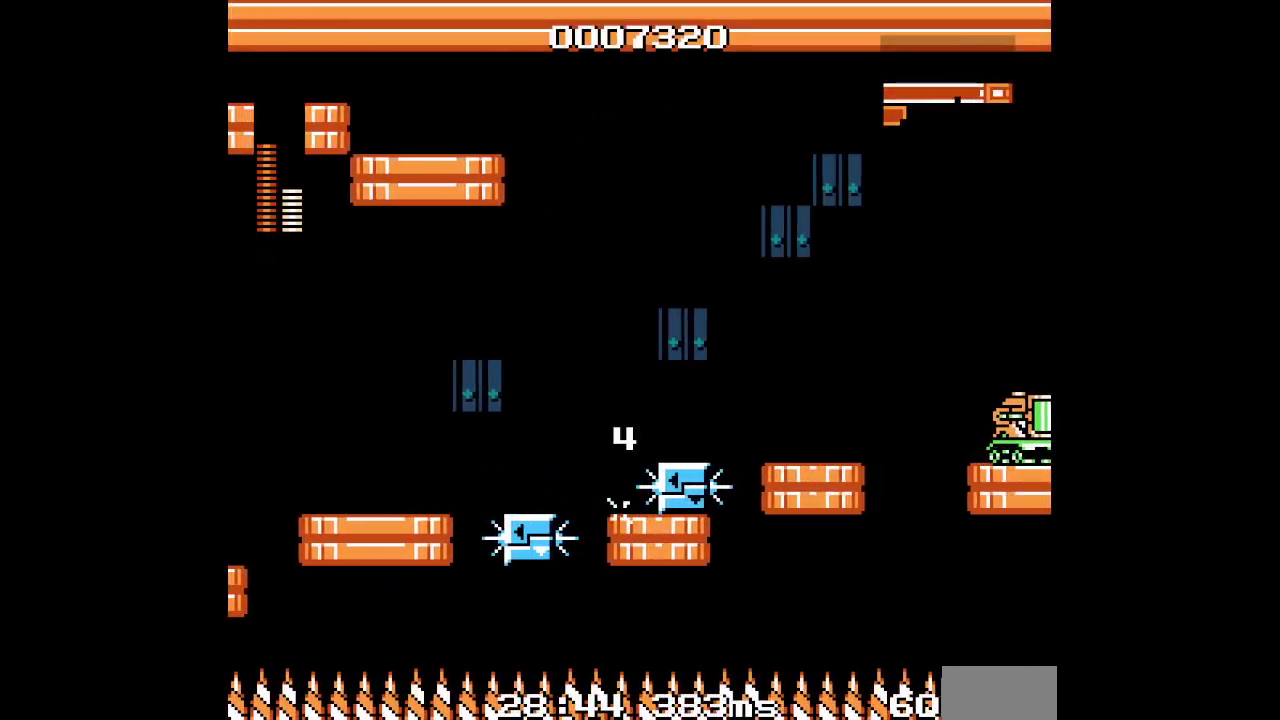
{"buttons": ["DPAD_RIGHT"], "events": []}
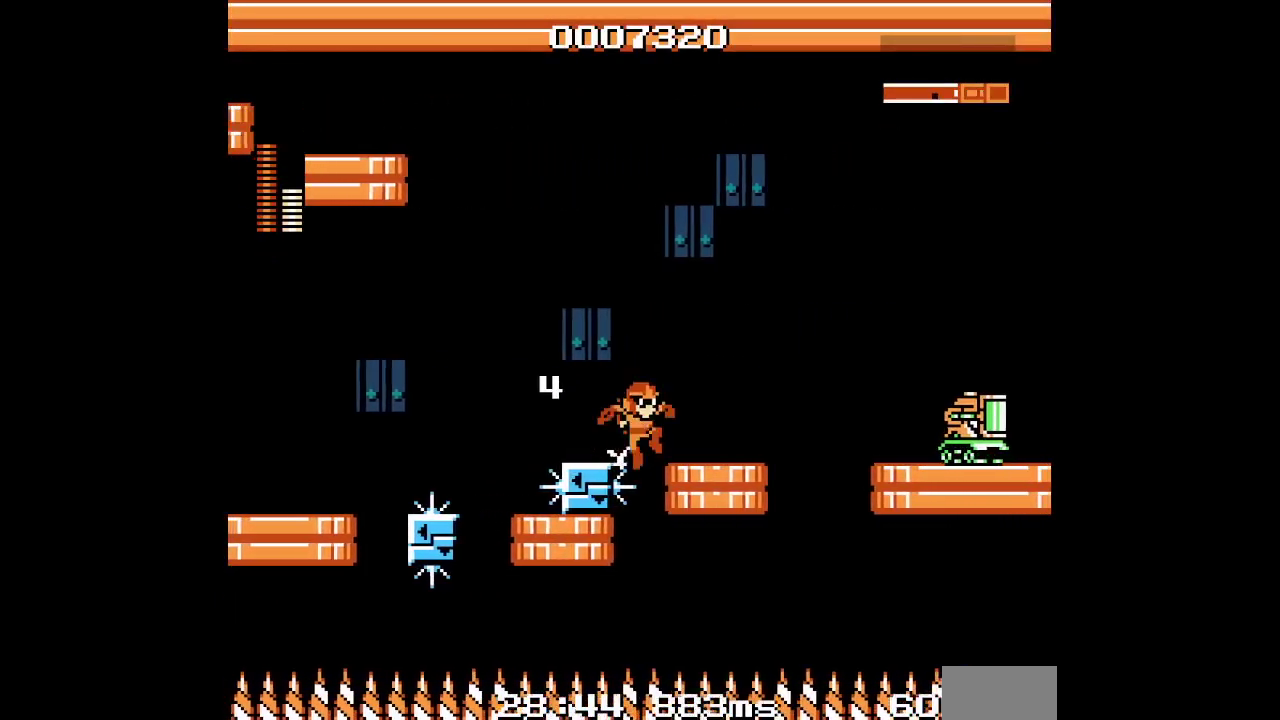
{"buttons": ["DPAD_LEFT"], "events": [[383, "DPAD_LEFT", "down"], [400, "DPAD_RIGHT", "up"]]}